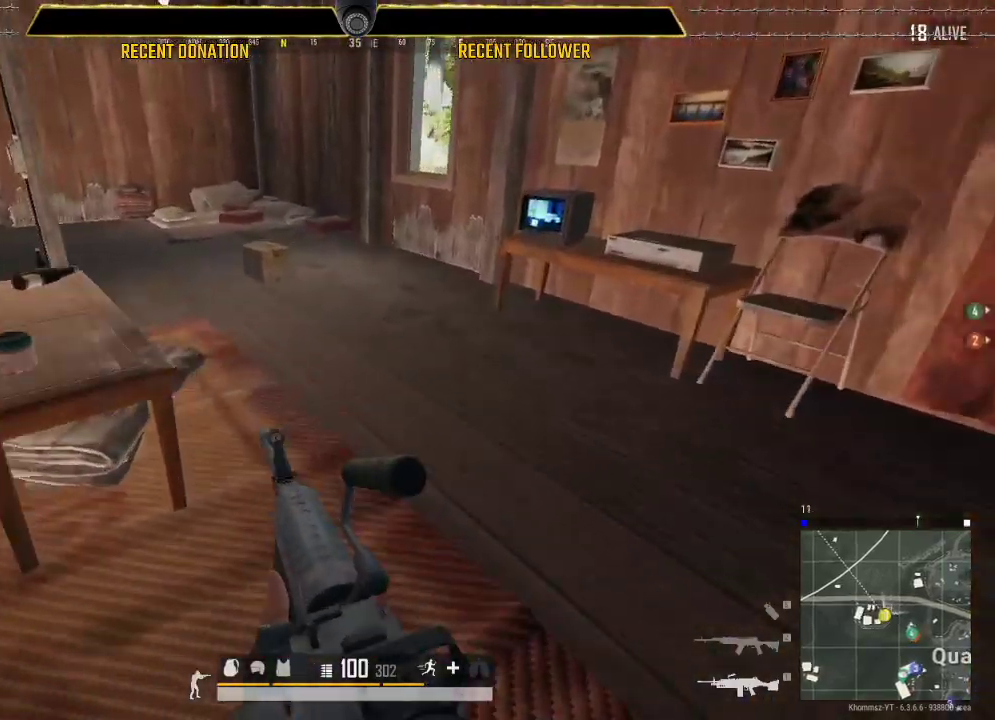
Gameplay with keyboard and mouse; each line is a JSON object with the keys and mouse buttons held at the frame after it. "events" lists presses ("down") and releases ("up") of "1", "2", "3", "4", "5", "a", "alt", "c", "caps_lock", "ctrl", "d", "e", "f", "g", "q", "r", "s", "shift", "space", "t", "tab", "v", "w", "x", "z", "mouse_left", "mouse_wheel" and "mouse_right" between this image and that frame as [ms after this image, input, new state], when the widget could be followed in between. "mouse_left", "mouse_wheel", "mouse_right" = the "left", "wheel", "right" buttons of the "mouse" list. No other keys are recorded. "wheel" means that the mouse wheel is clicked or scrolled. Not read: mouse_move.
{"keys": ["caps_lock", "shift"], "mouse": [], "events": []}
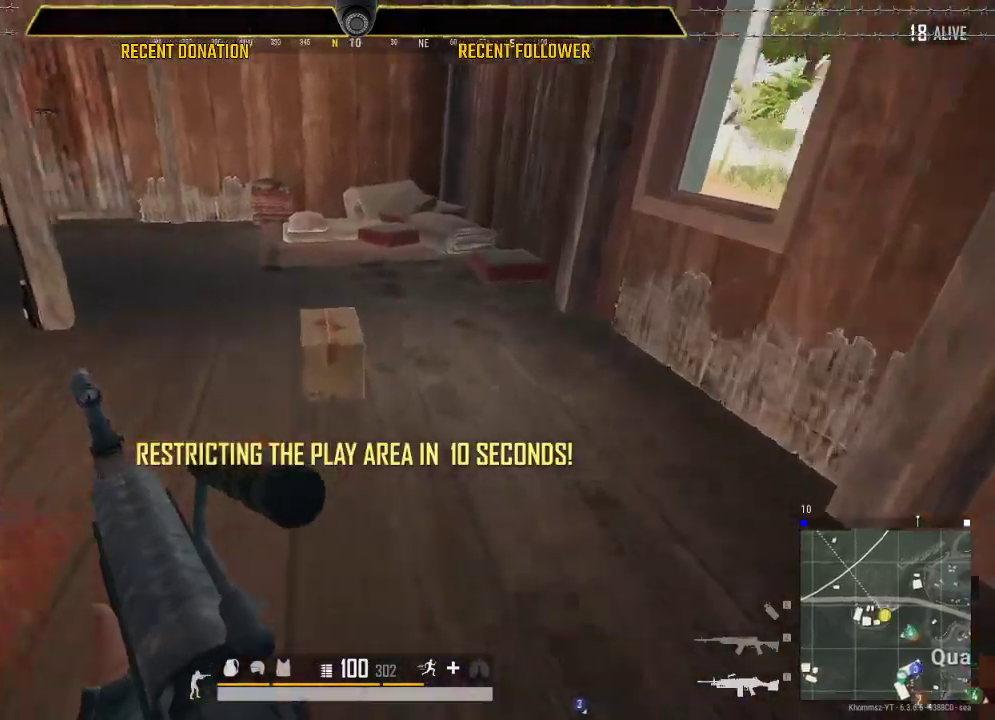
{"keys": ["a"], "mouse": [], "events": [[67, "shift", "up"], [100, "caps_lock", "up"], [250, "tab", "down"], [350, "tab", "up"], [433, "a", "down"]]}
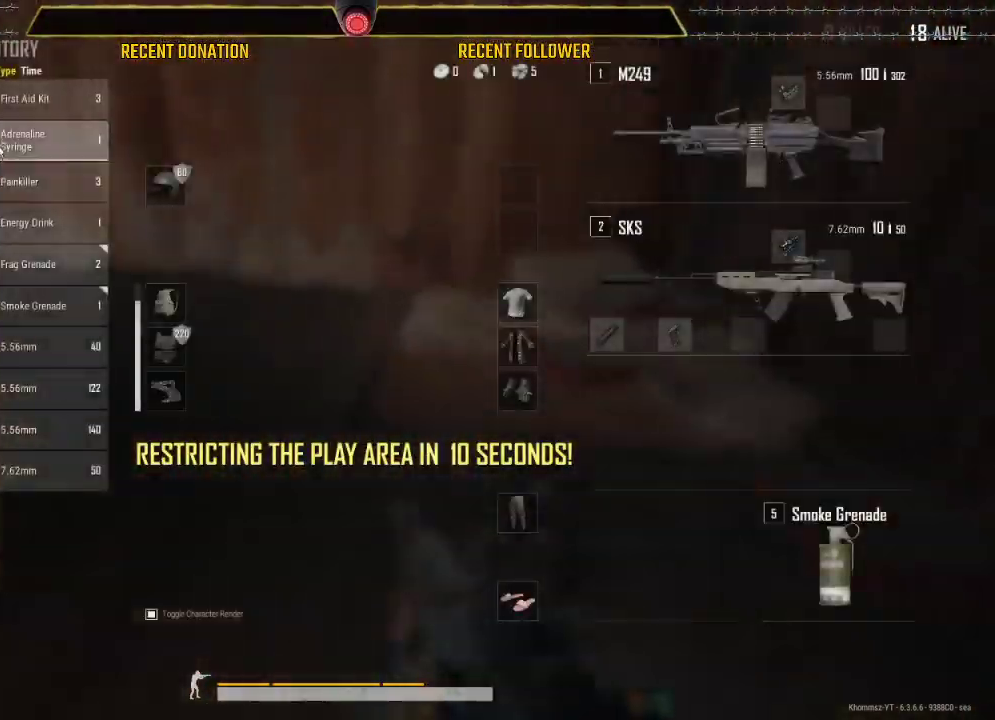
{"keys": ["a"], "mouse": [], "events": []}
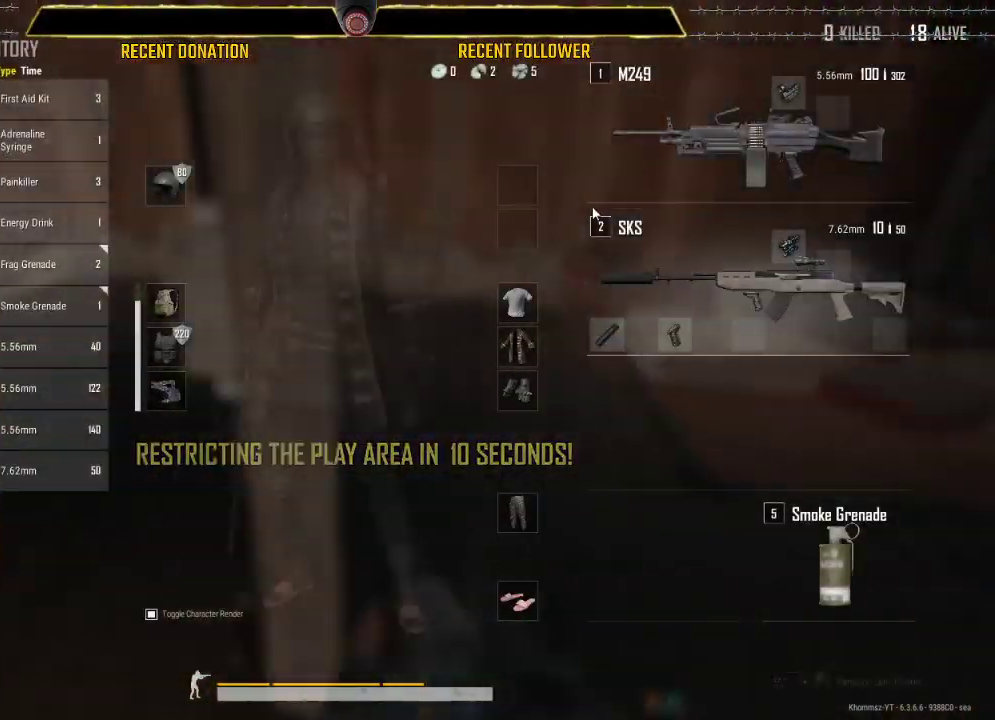
{"keys": ["a"], "mouse": [], "events": [[33, "a", "up"], [200, "tab", "down"], [233, "tab", "up"], [383, "a", "down"]]}
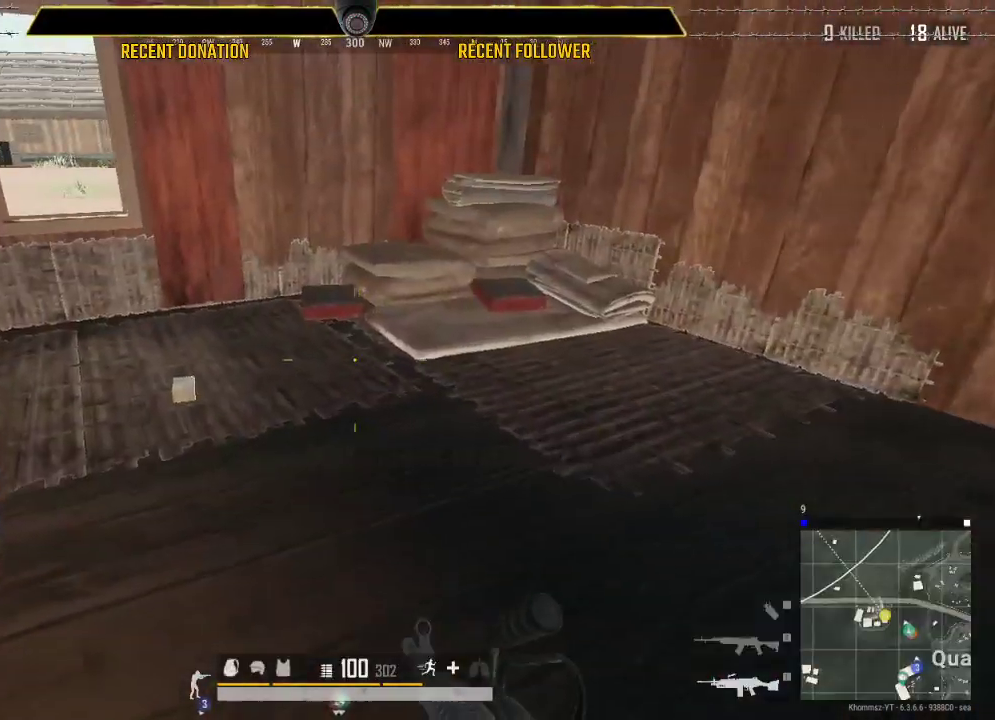
{"keys": ["shift"], "mouse": [], "events": [[250, "a", "up"], [483, "shift", "down"]]}
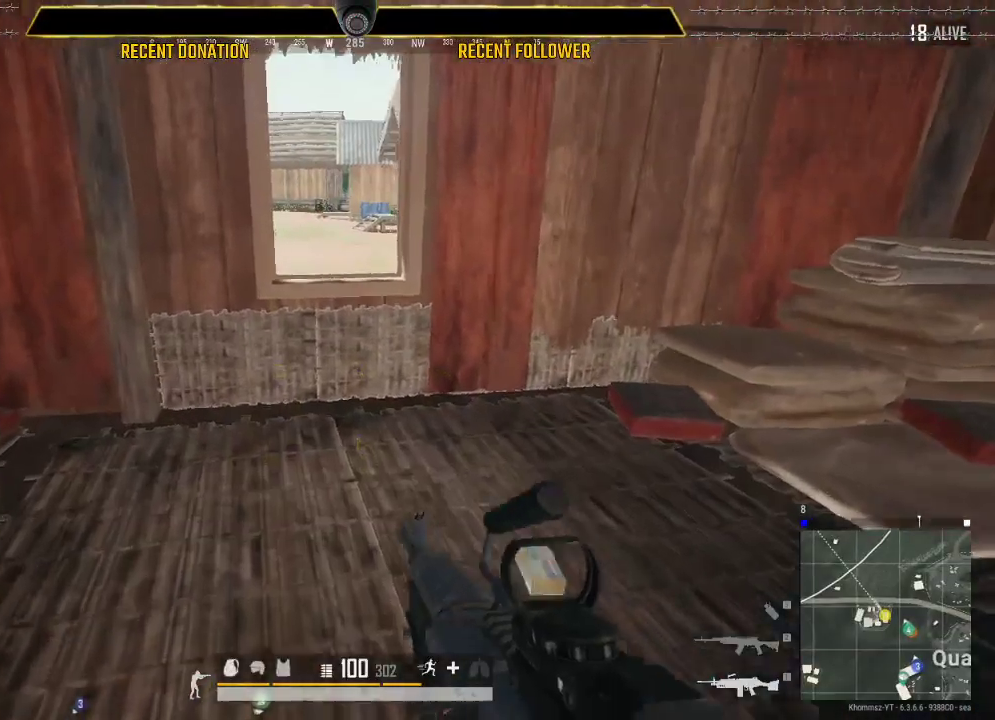
{"keys": ["shift"], "mouse": [], "events": []}
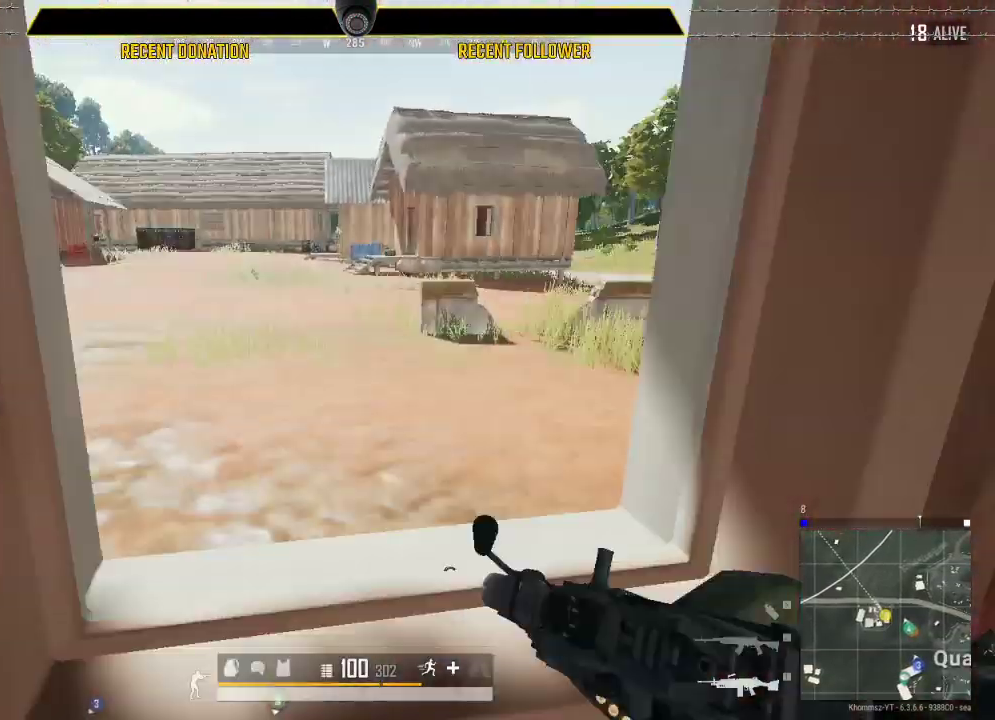
{"keys": ["caps_lock", "shift"], "mouse": [], "events": [[33, "shift", "up"], [267, "caps_lock", "down"], [417, "shift", "down"]]}
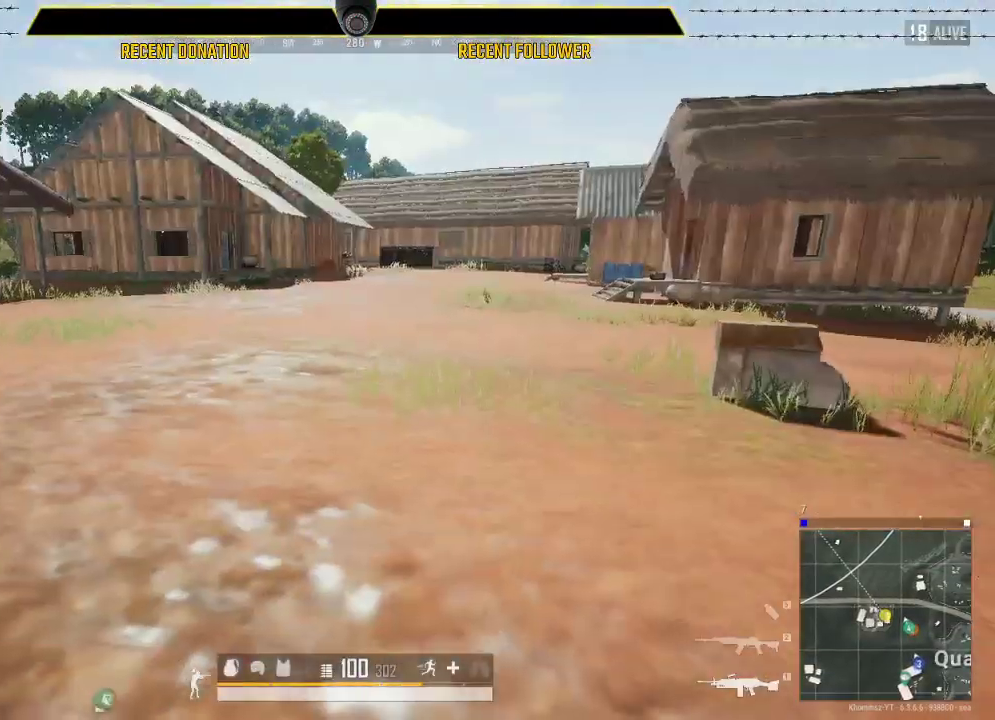
{"keys": ["caps_lock", "shift"], "mouse": [], "events": []}
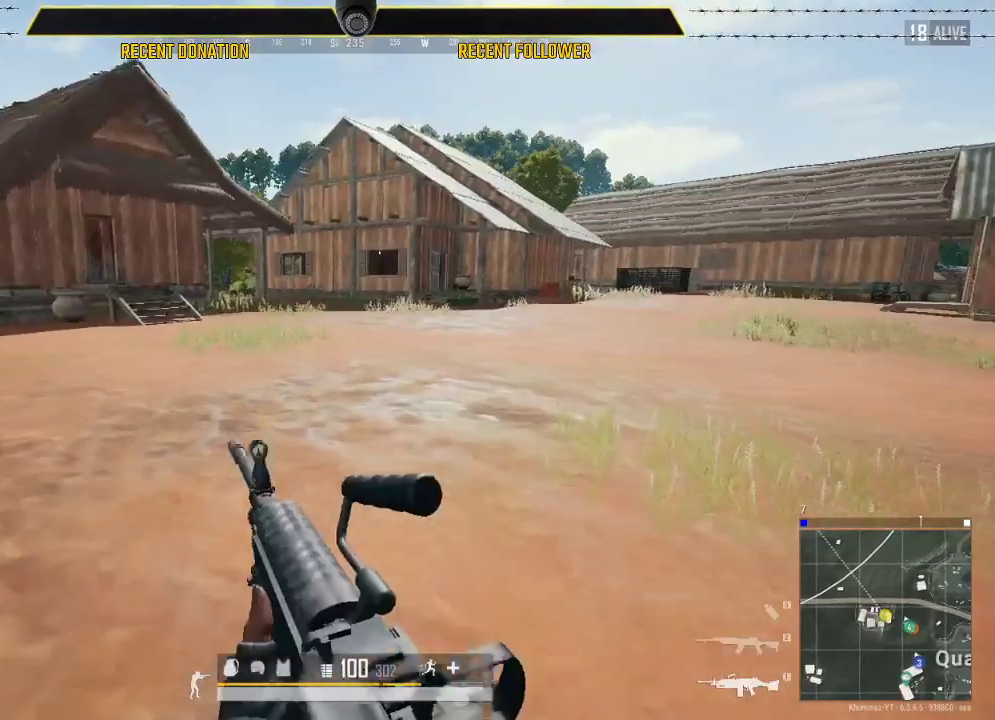
{"keys": ["caps_lock", "shift"], "mouse": [], "events": []}
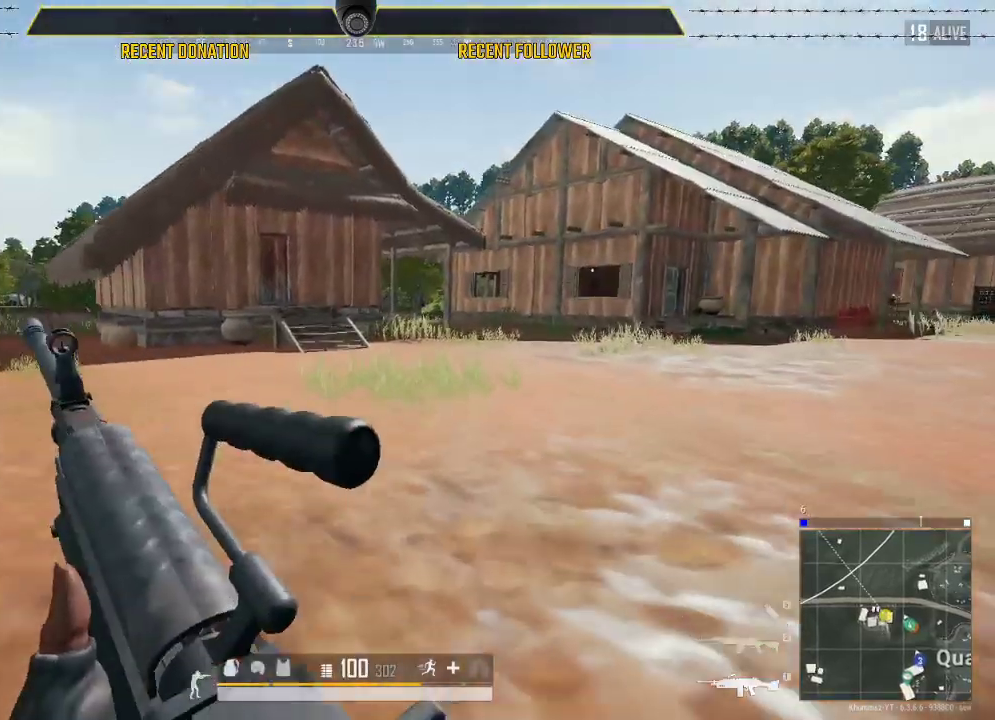
{"keys": ["caps_lock", "shift"], "mouse": [], "events": []}
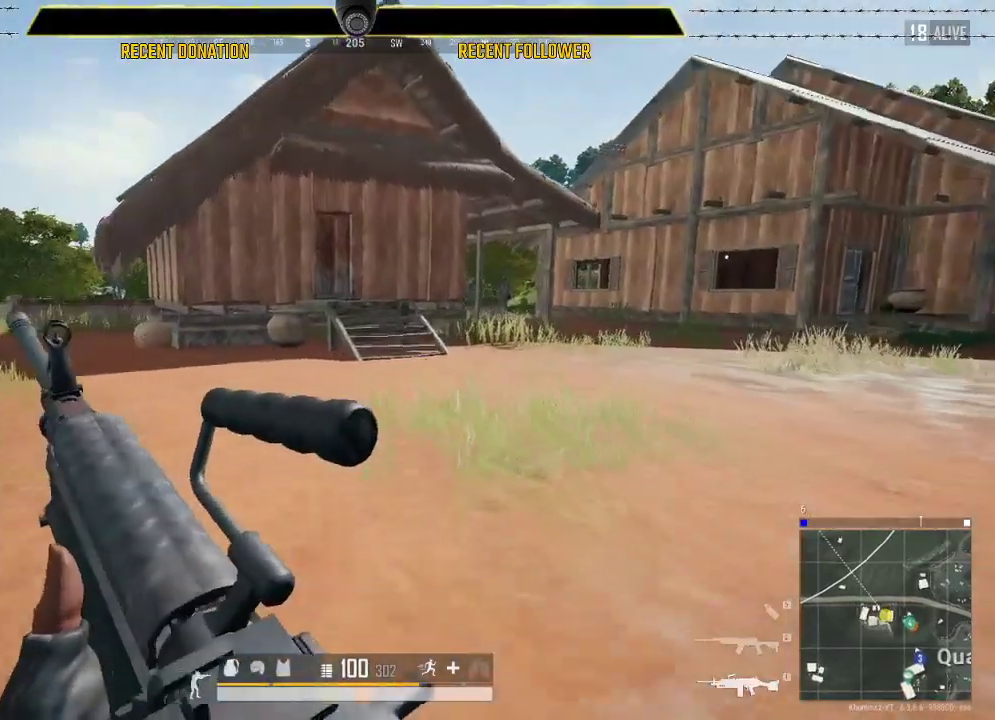
{"keys": ["caps_lock", "shift"], "mouse": [], "events": []}
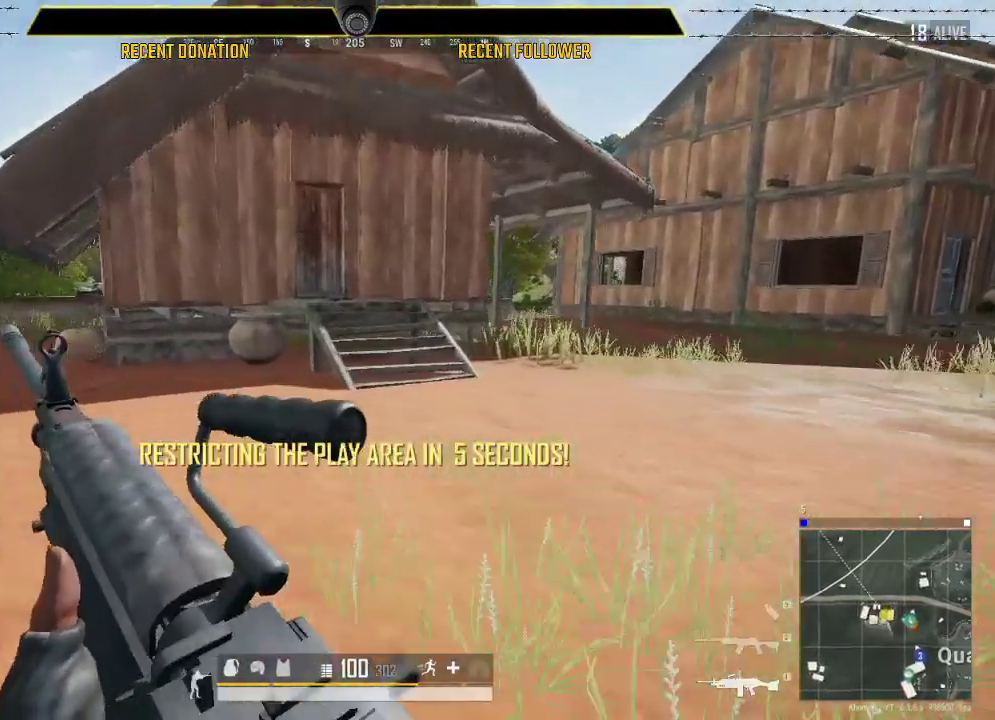
{"keys": ["caps_lock", "shift"], "mouse": [], "events": []}
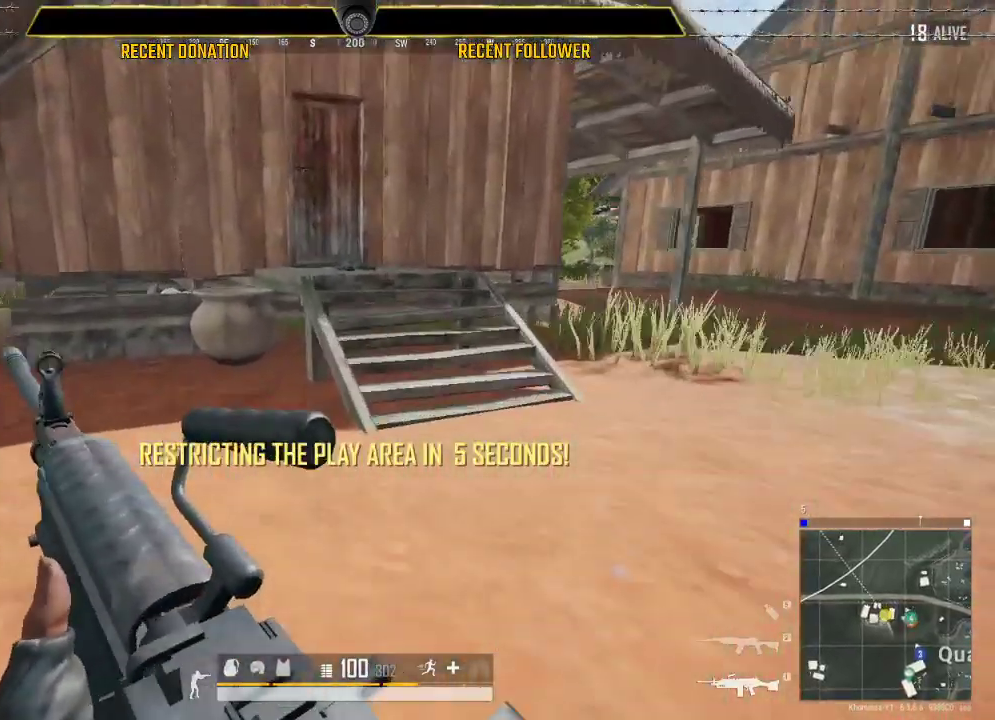
{"keys": ["caps_lock", "shift"], "mouse": [], "events": []}
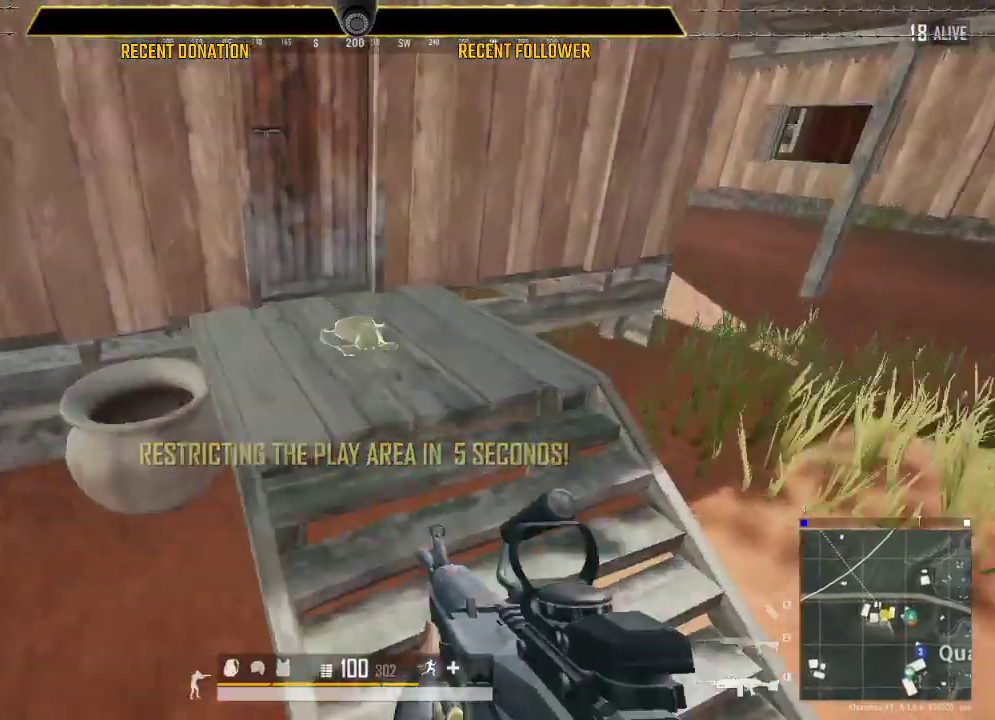
{"keys": ["shift"], "mouse": [], "events": [[17, "caps_lock", "up"]]}
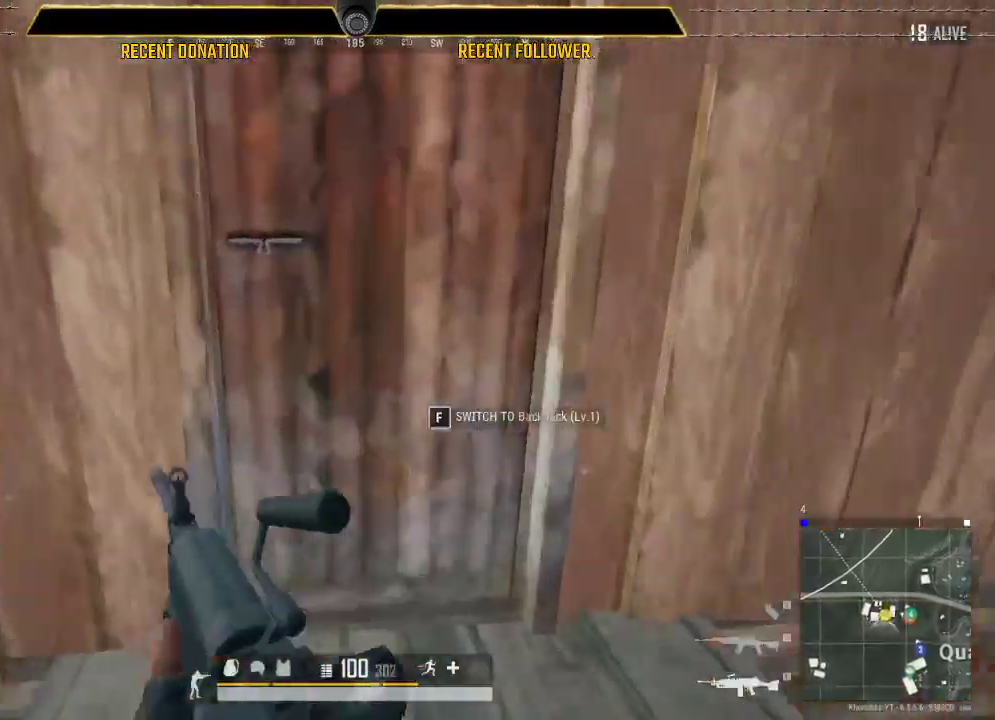
{"keys": ["a"], "mouse": [], "events": [[183, "shift", "up"], [367, "a", "down"]]}
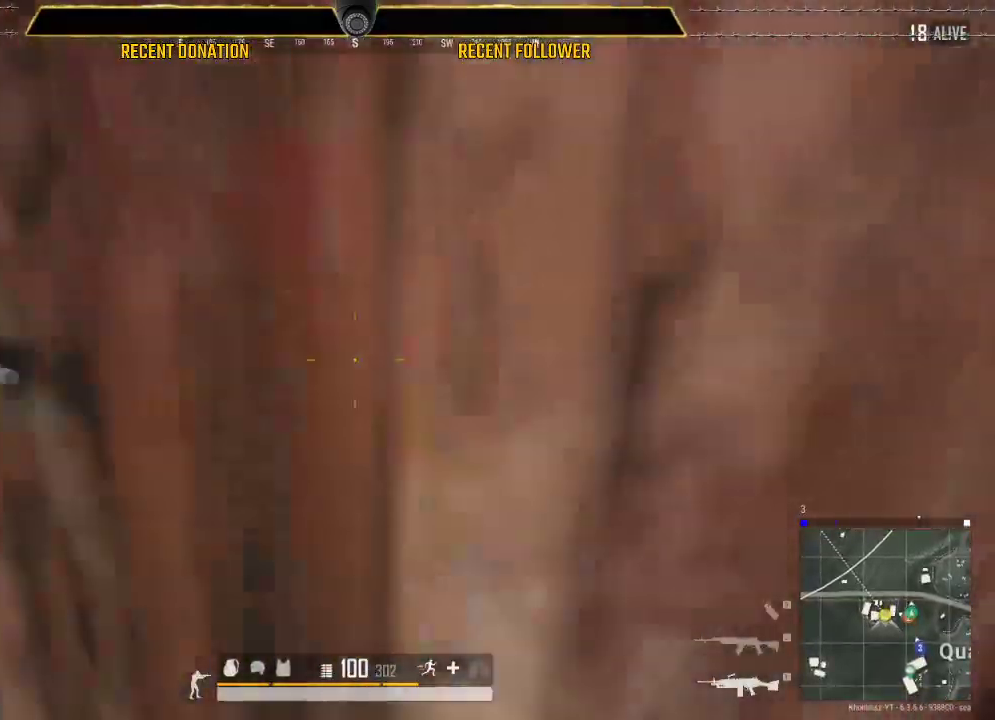
{"keys": [], "mouse": [], "events": [[233, "a", "up"]]}
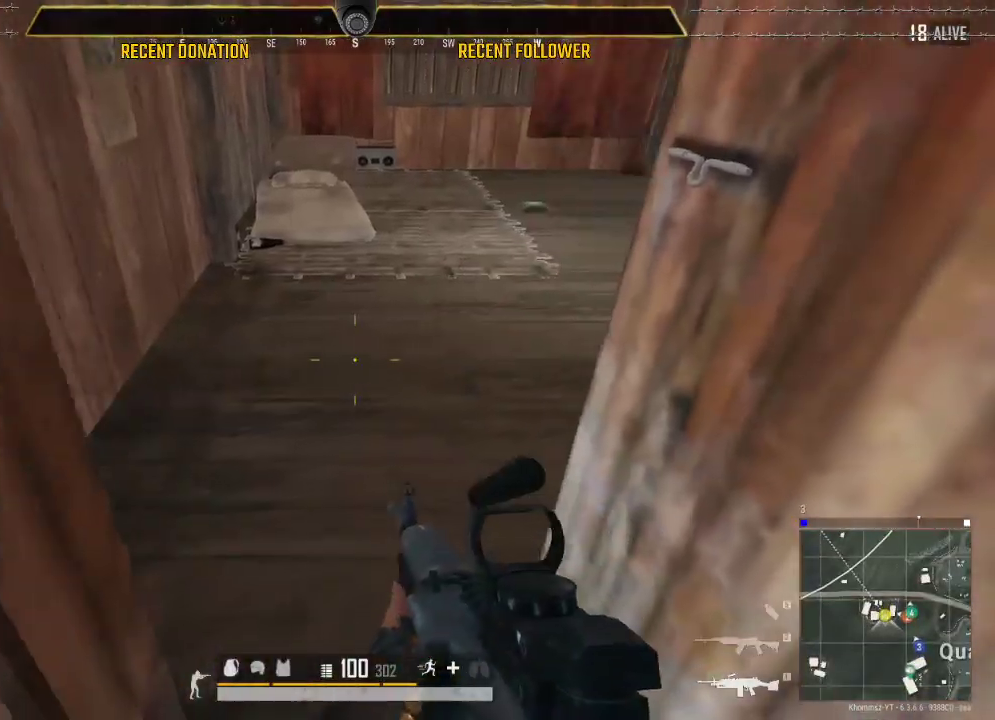
{"keys": ["shift"], "mouse": [], "events": [[400, "shift", "down"]]}
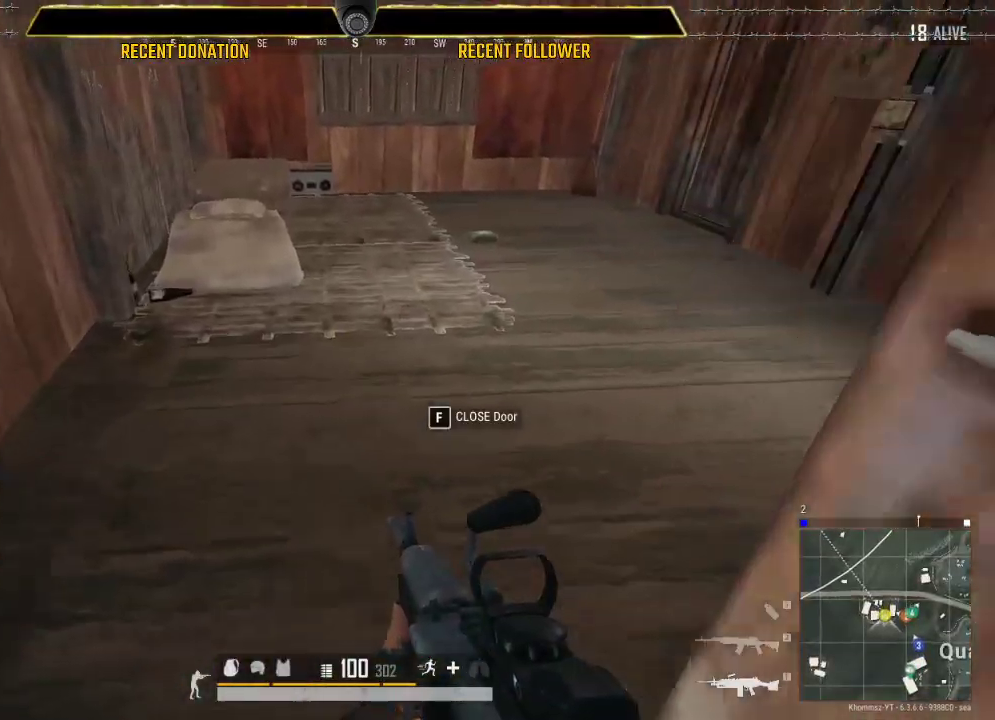
{"keys": ["shift"], "mouse": [], "events": []}
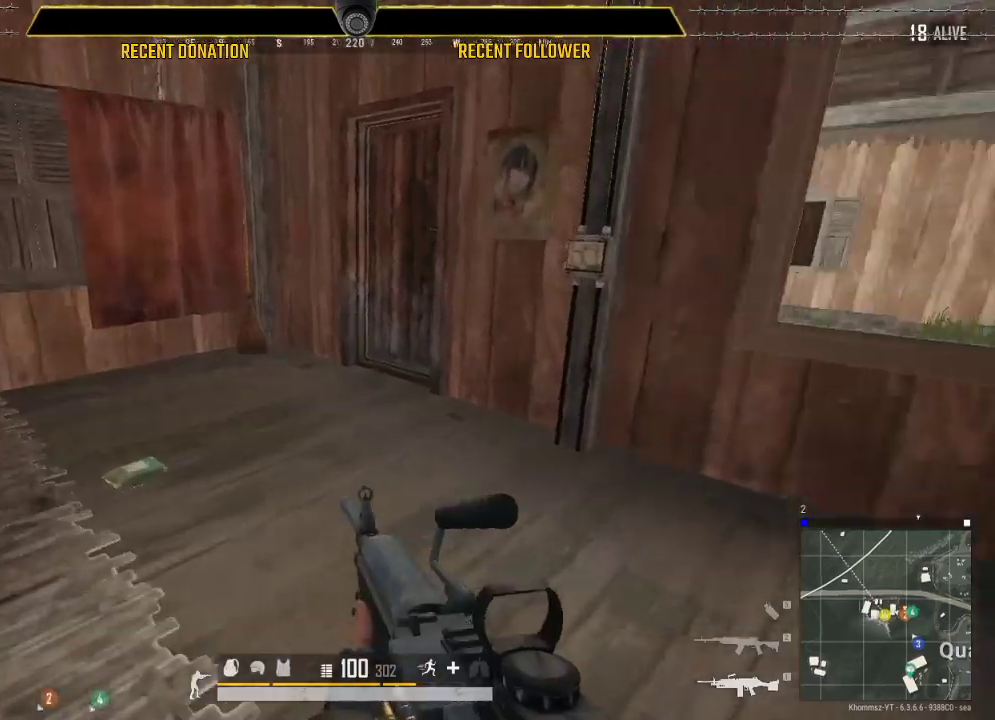
{"keys": ["shift"], "mouse": [], "events": [[383, "a", "down"], [450, "a", "up"]]}
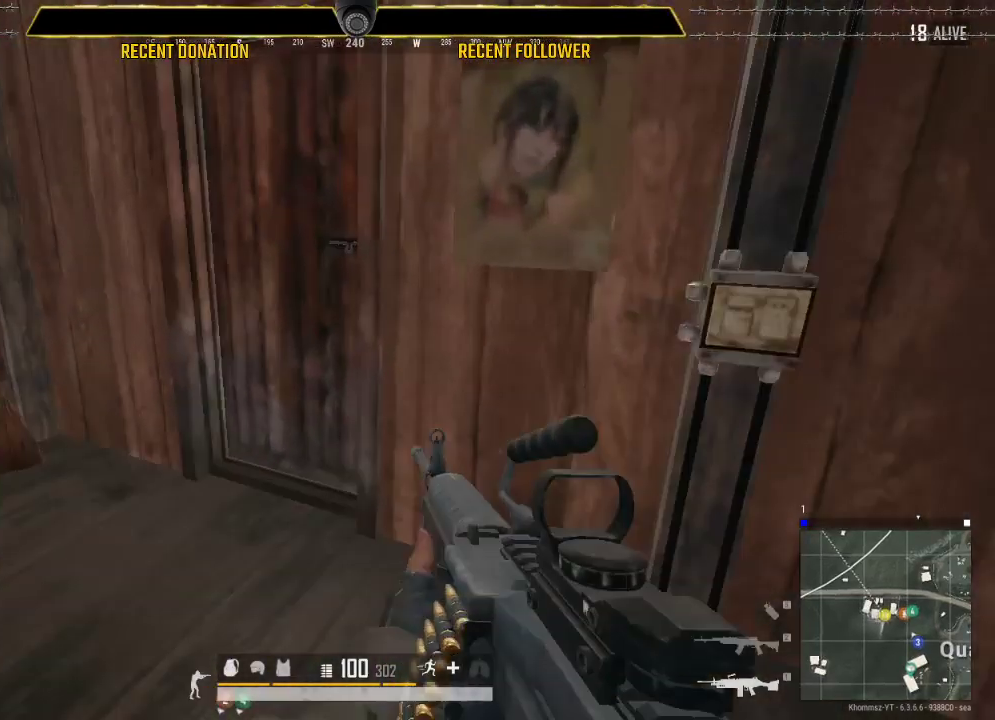
{"keys": [], "mouse": [], "events": [[333, "shift", "up"]]}
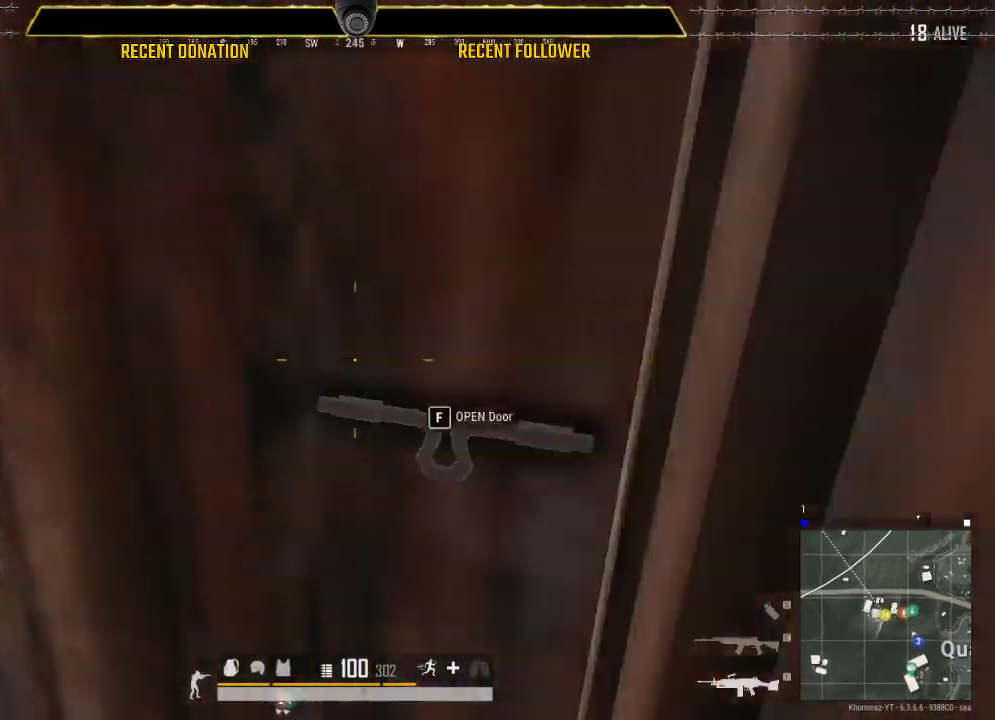
{"keys": ["a"], "mouse": [], "events": [[217, "a", "down"]]}
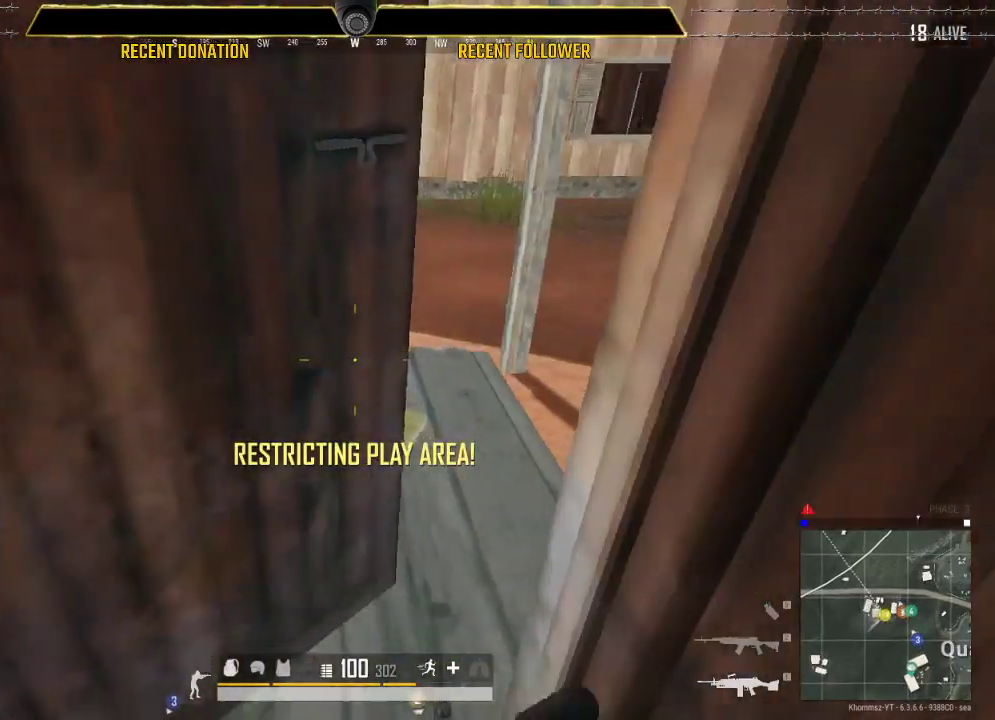
{"keys": [], "mouse": [], "events": [[133, "a", "up"]]}
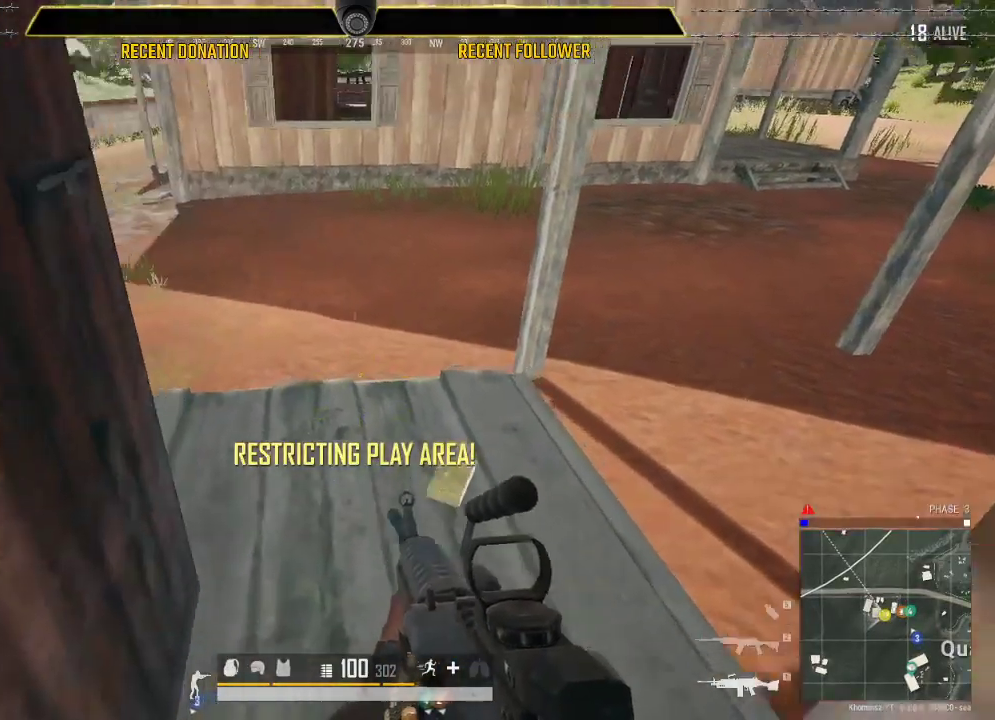
{"keys": ["shift"], "mouse": [], "events": [[50, "shift", "down"]]}
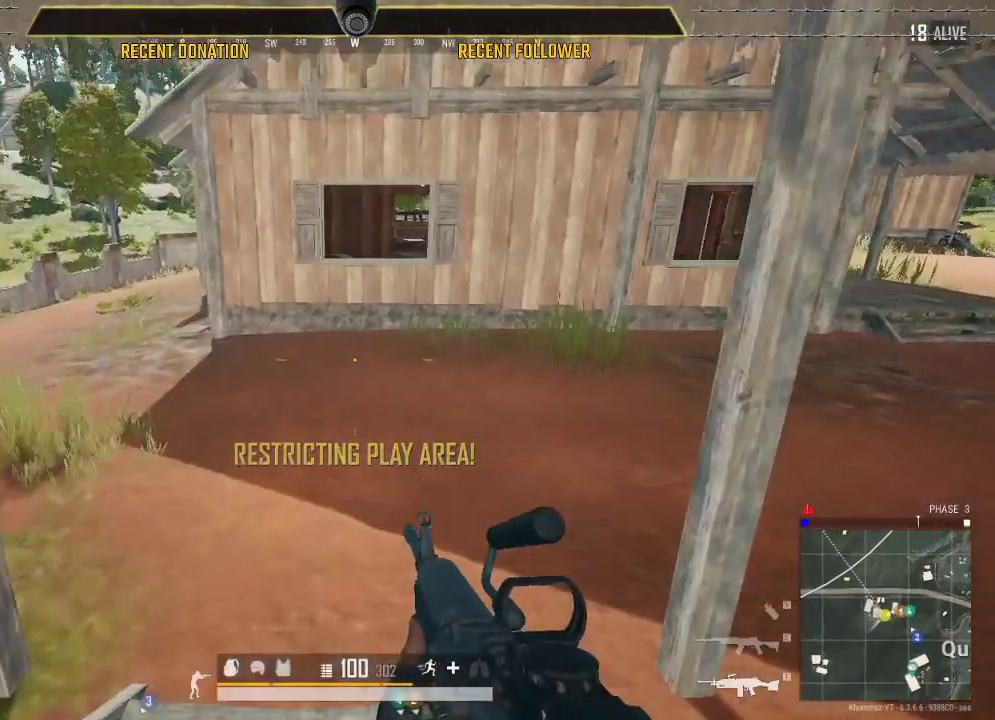
{"keys": ["shift"], "mouse": [], "events": [[33, "shift", "up"], [117, "tab", "down"], [233, "tab", "up"], [450, "shift", "down"]]}
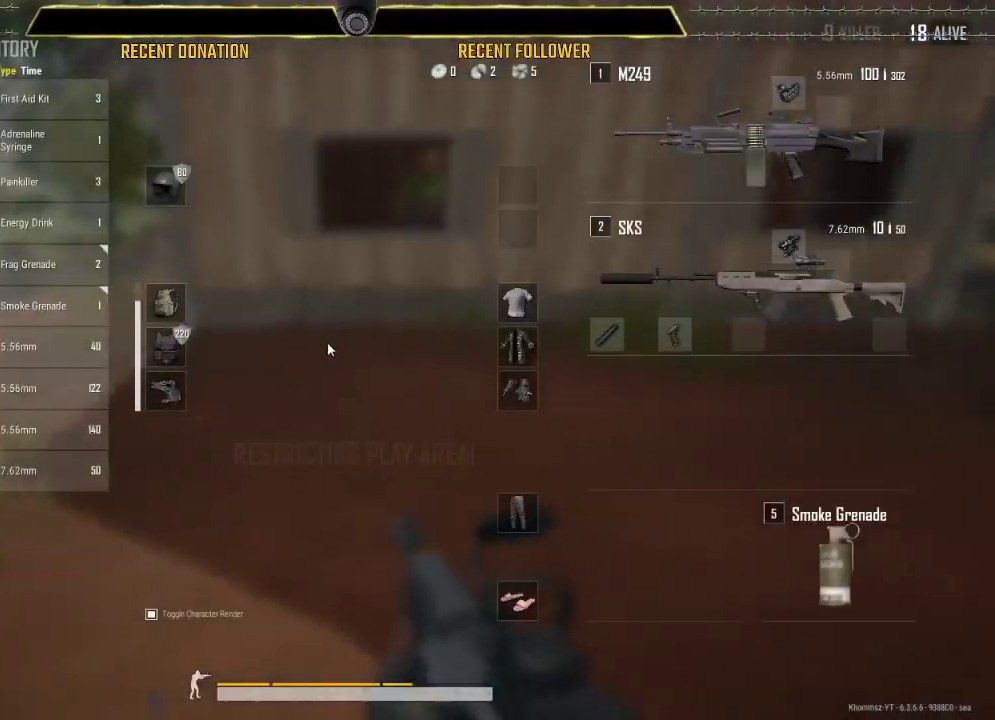
{"keys": ["shift"], "mouse": [], "events": [[333, "shift", "up"], [417, "tab", "down"], [467, "shift", "down"], [467, "tab", "up"]]}
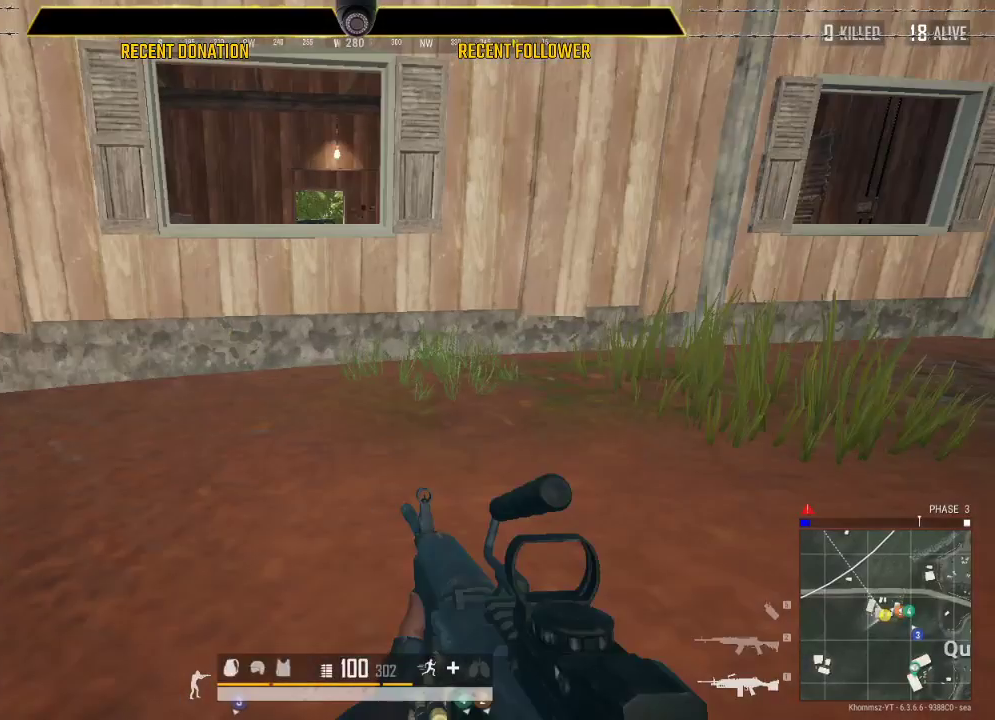
{"keys": [], "mouse": [], "events": [[200, "shift", "up"]]}
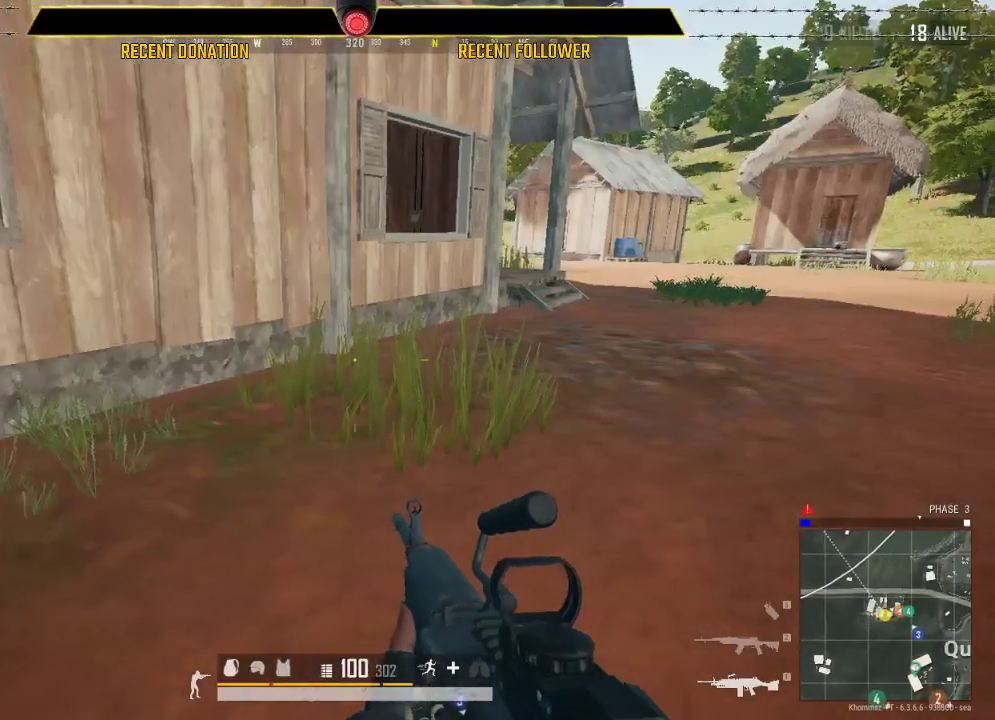
{"keys": [], "mouse": [], "events": []}
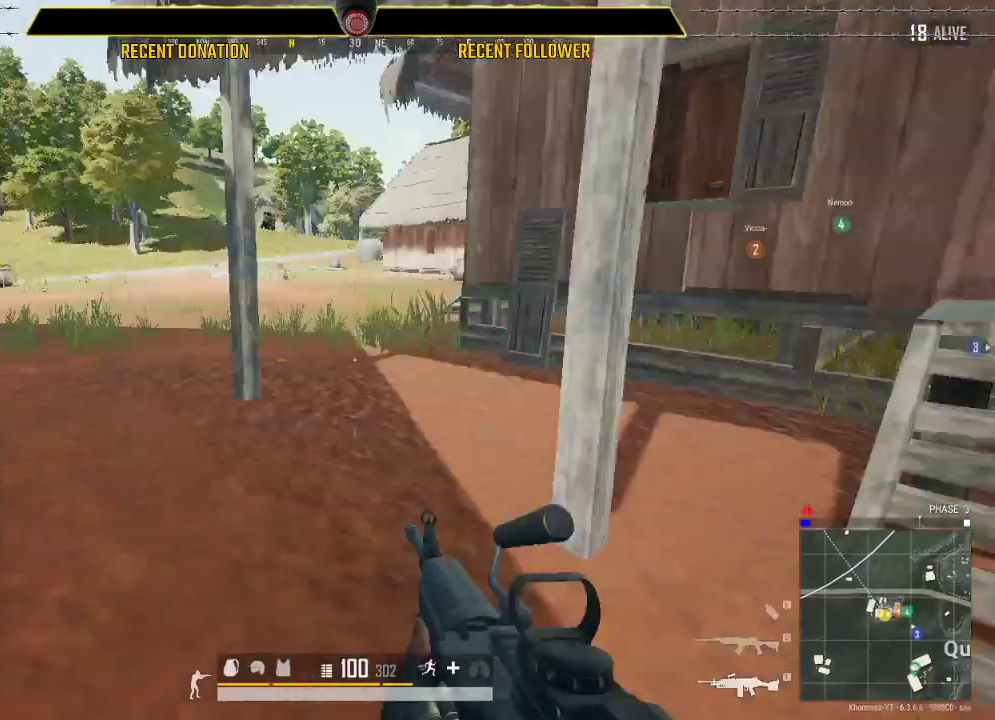
{"keys": ["shift"], "mouse": [], "events": [[33, "shift", "down"]]}
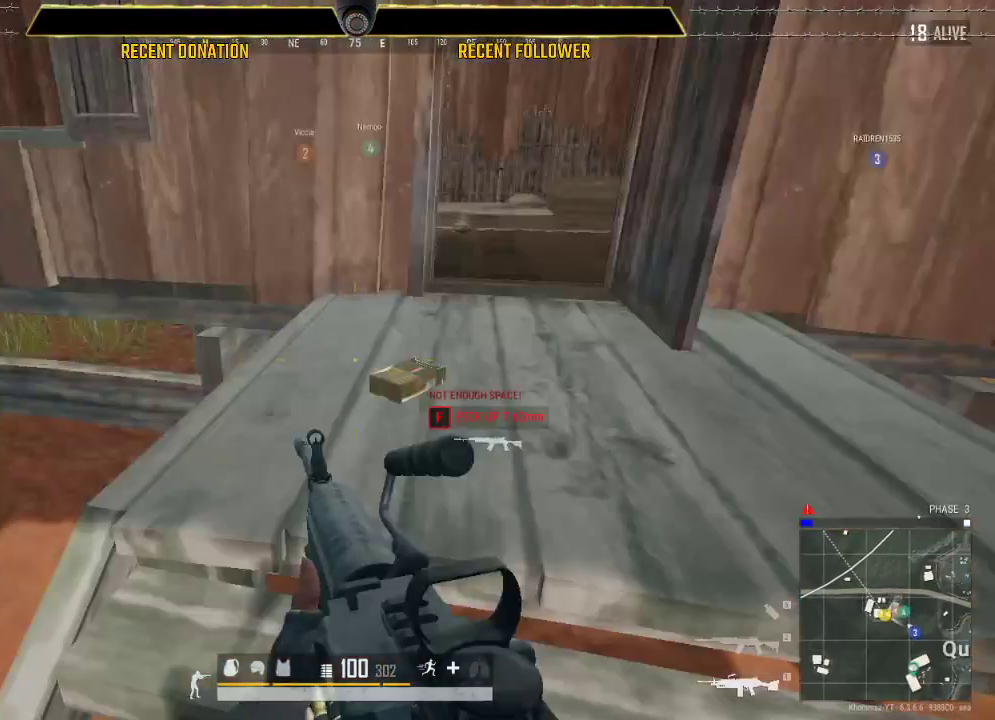
{"keys": [], "mouse": [], "events": [[167, "shift", "up"]]}